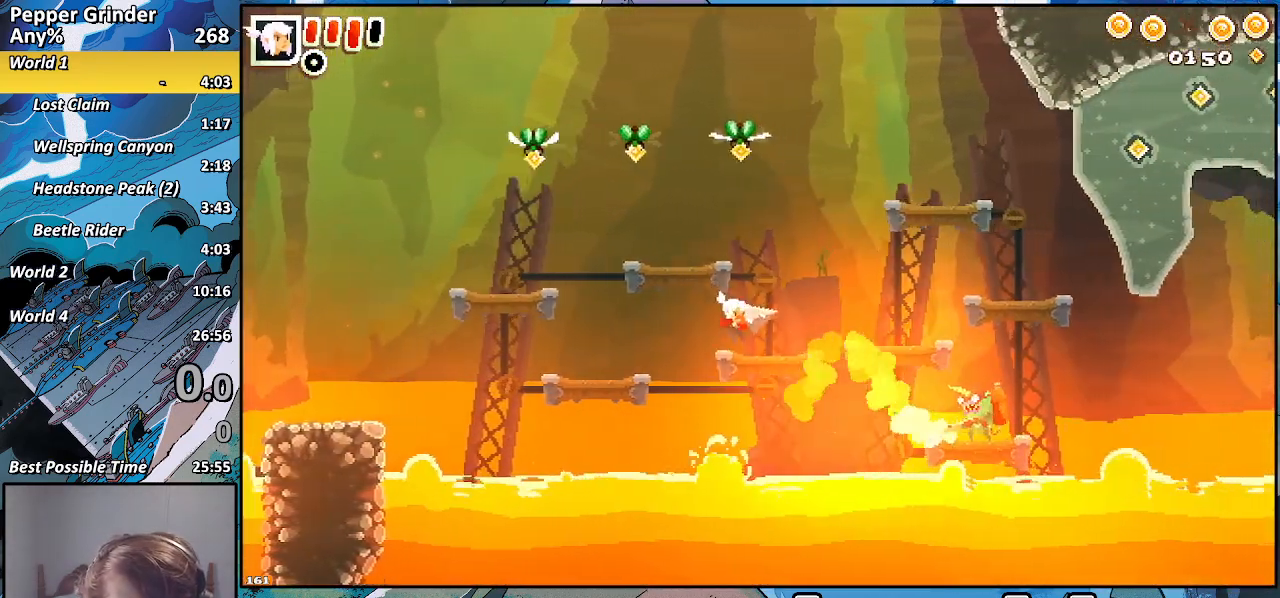
Gameplay with a controller (PlayStation layout); each line is a JSON object with the inputs held at the frame after it (dt_ms = milliseconds from this image to that frame). "events" lists button and stick changes between this image and that frame as [ms after this image, input, new state], when the widget could be followed in between. Not read: CROSS.
{"dt_ms": 500, "buttons": [], "left_stick": "right", "right_stick": "center", "events": []}
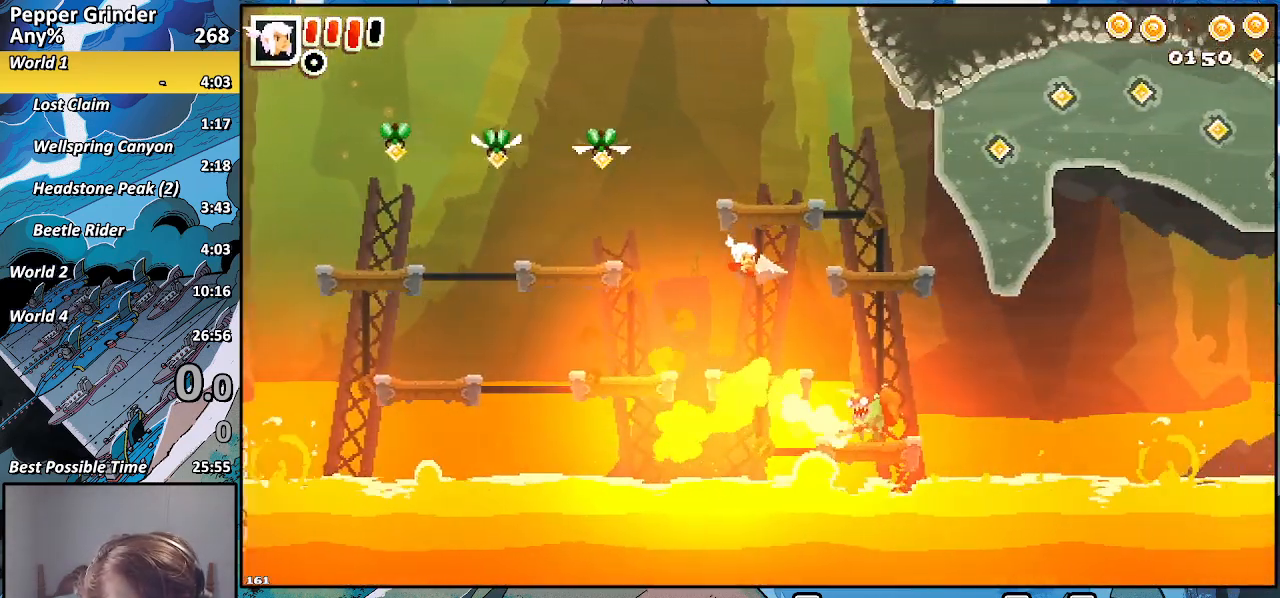
{"dt_ms": 500, "buttons": ["R2"], "left_stick": "up", "right_stick": "center", "events": [[100, "R2", "down"], [450, "left_stick", "up"]]}
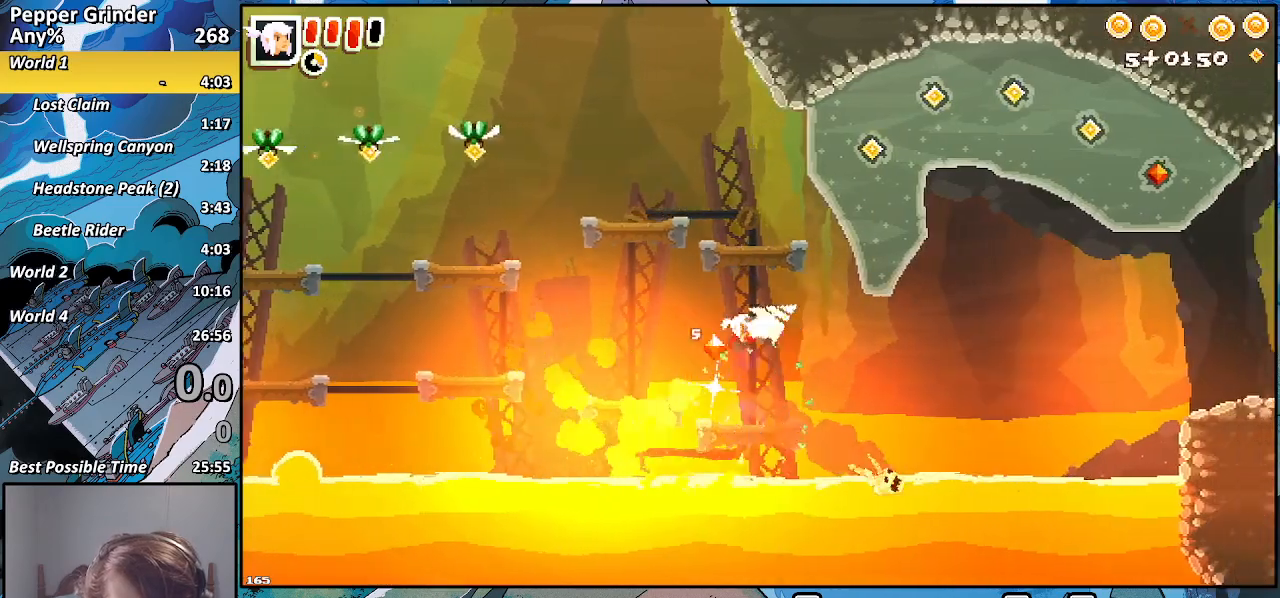
{"dt_ms": 500, "buttons": [], "left_stick": "up", "right_stick": "center", "events": [[100, "R2", "up"]]}
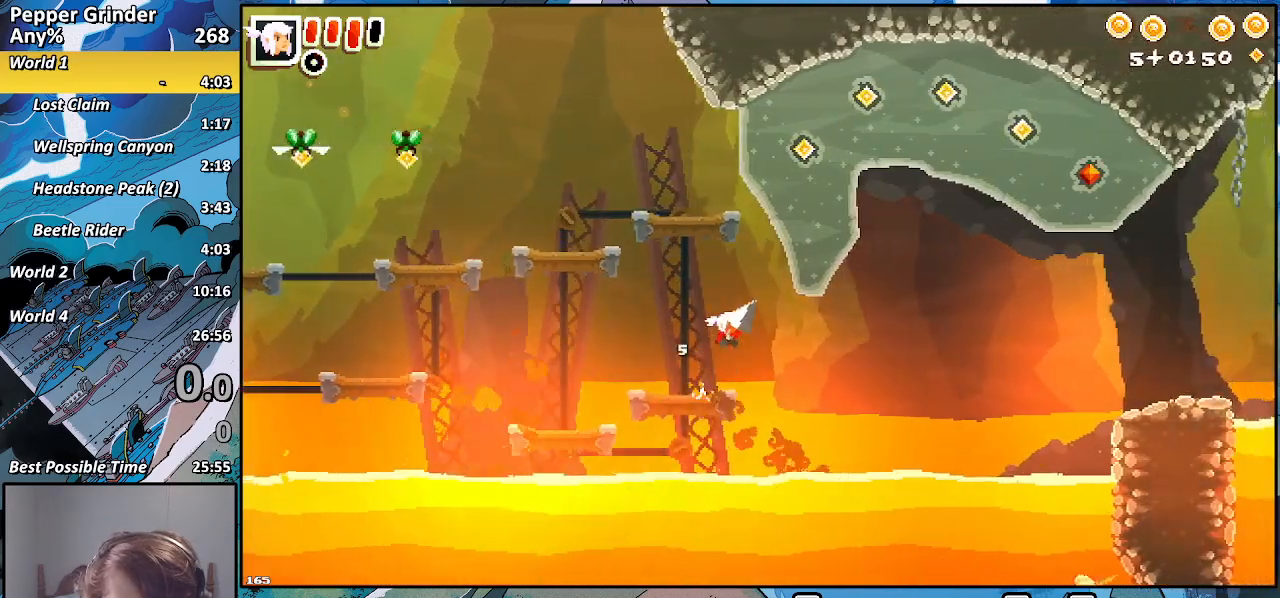
{"dt_ms": 500, "buttons": ["R2"], "left_stick": "right", "right_stick": "center", "events": [[150, "R2", "down"], [200, "left_stick", "up-right"], [500, "left_stick", "right"]]}
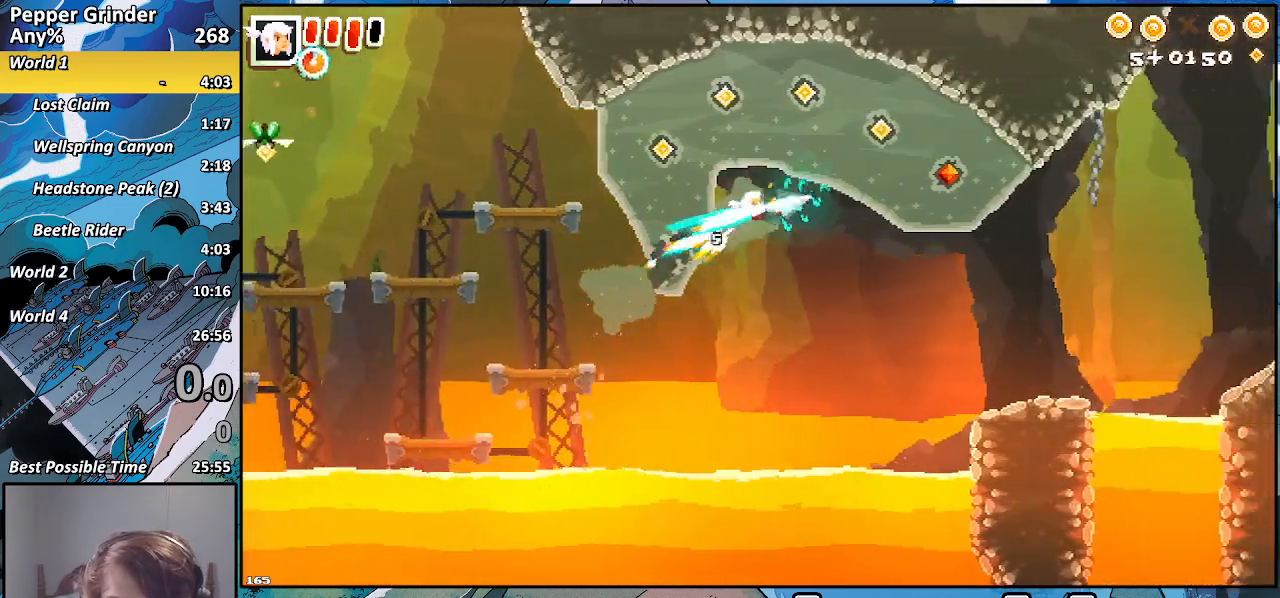
{"dt_ms": 500, "buttons": ["R2"], "left_stick": "right", "right_stick": "center", "events": []}
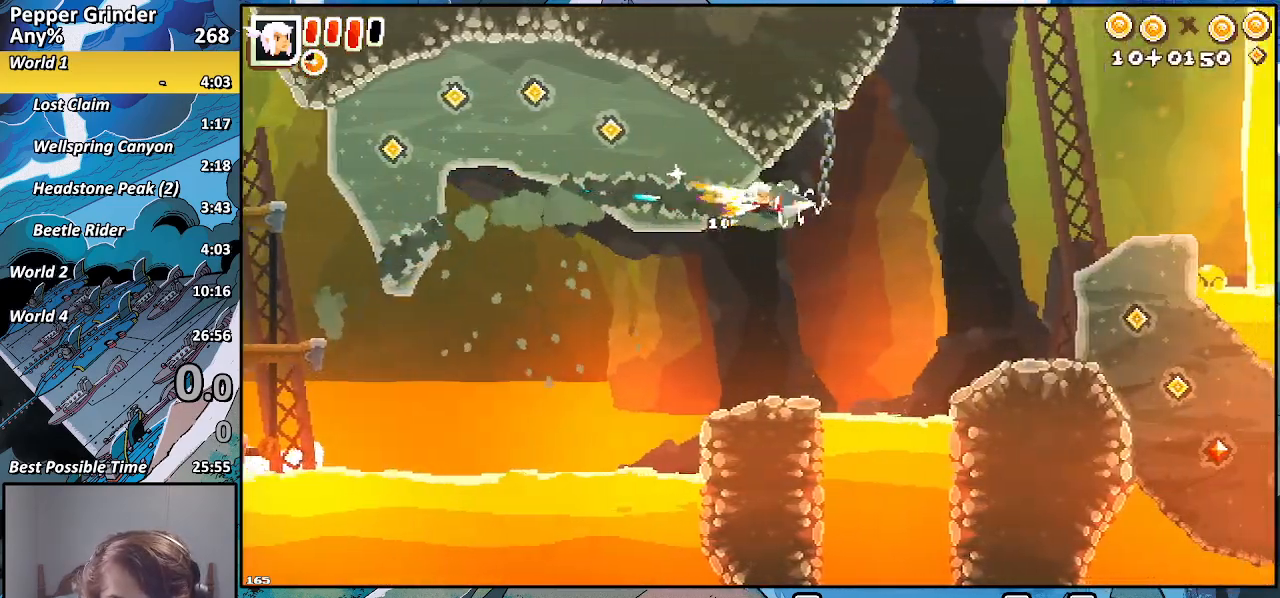
{"dt_ms": 500, "buttons": ["R2"], "left_stick": "right", "right_stick": "center", "events": []}
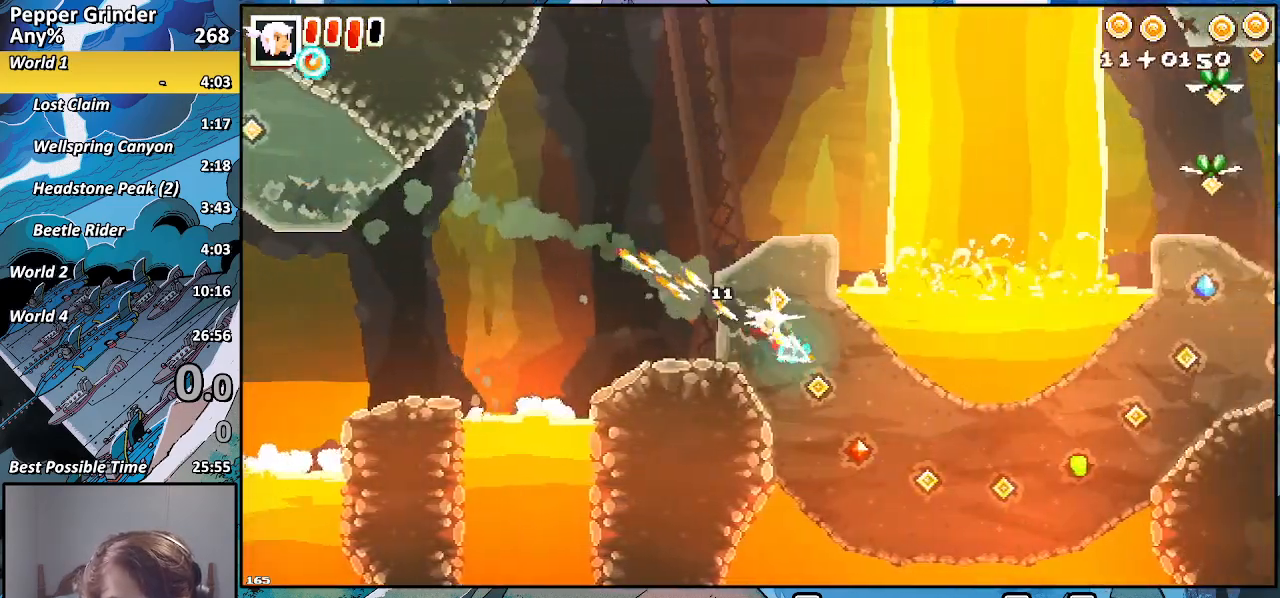
{"dt_ms": 500, "buttons": ["R2"], "left_stick": "right", "right_stick": "center", "events": []}
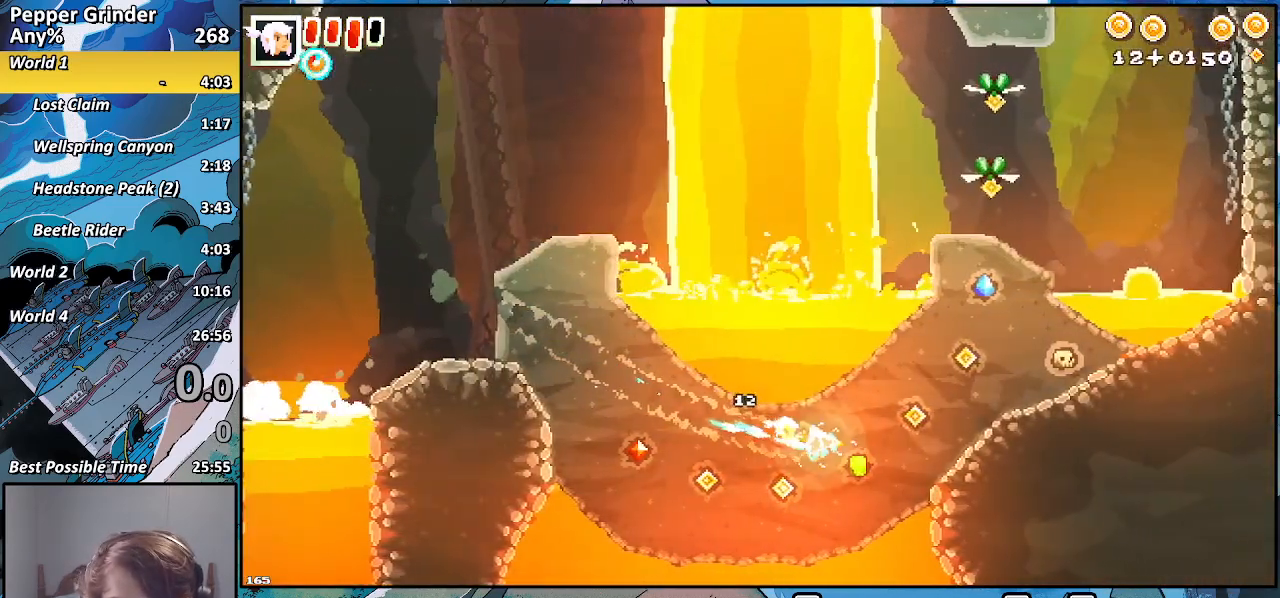
{"dt_ms": 500, "buttons": ["R2"], "left_stick": "up-right", "right_stick": "center", "events": [[17, "left_stick", "up-right"]]}
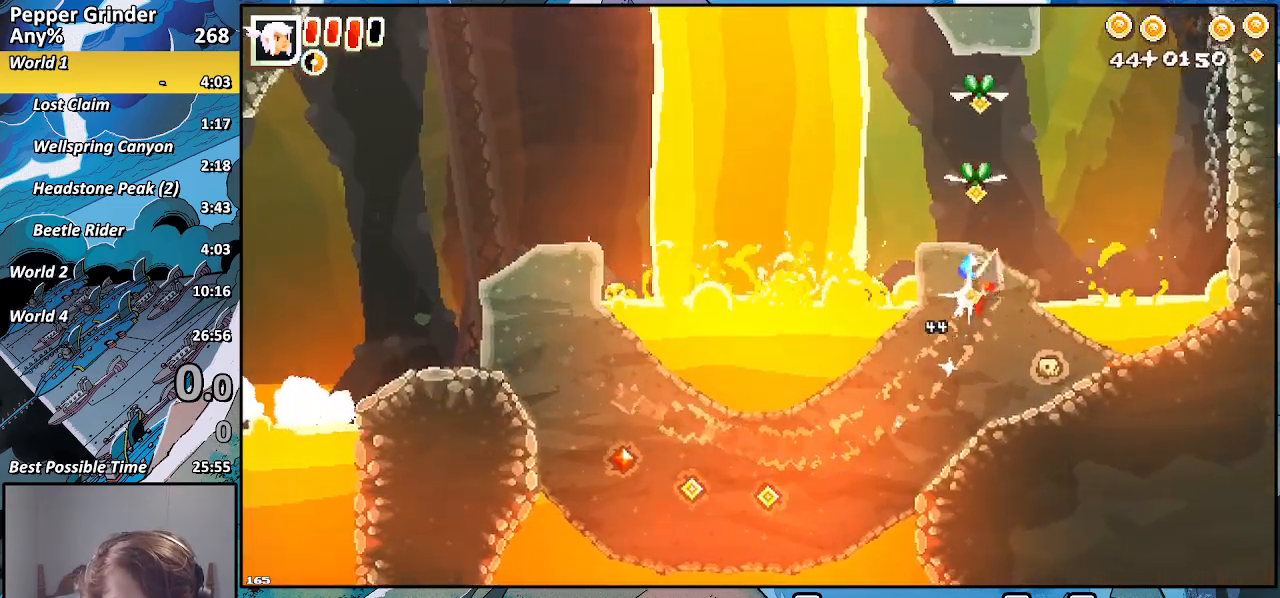
{"dt_ms": 500, "buttons": ["R2"], "left_stick": "up", "right_stick": "center", "events": [[67, "left_stick", "up"]]}
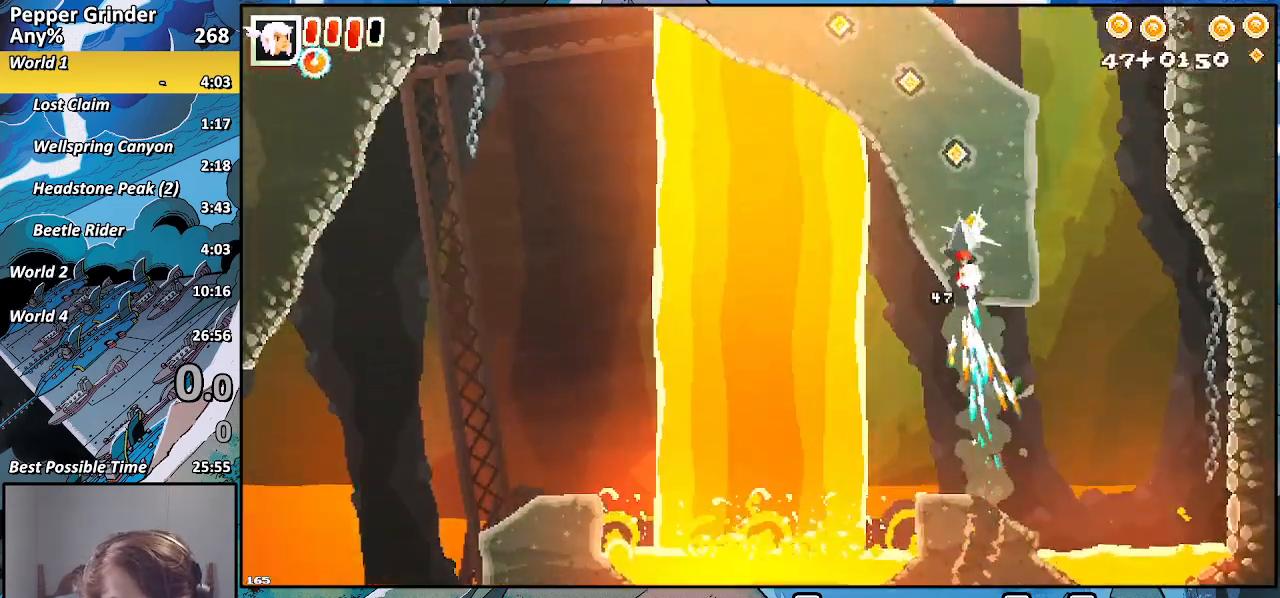
{"dt_ms": 500, "buttons": ["R2"], "left_stick": "up", "right_stick": "center", "events": []}
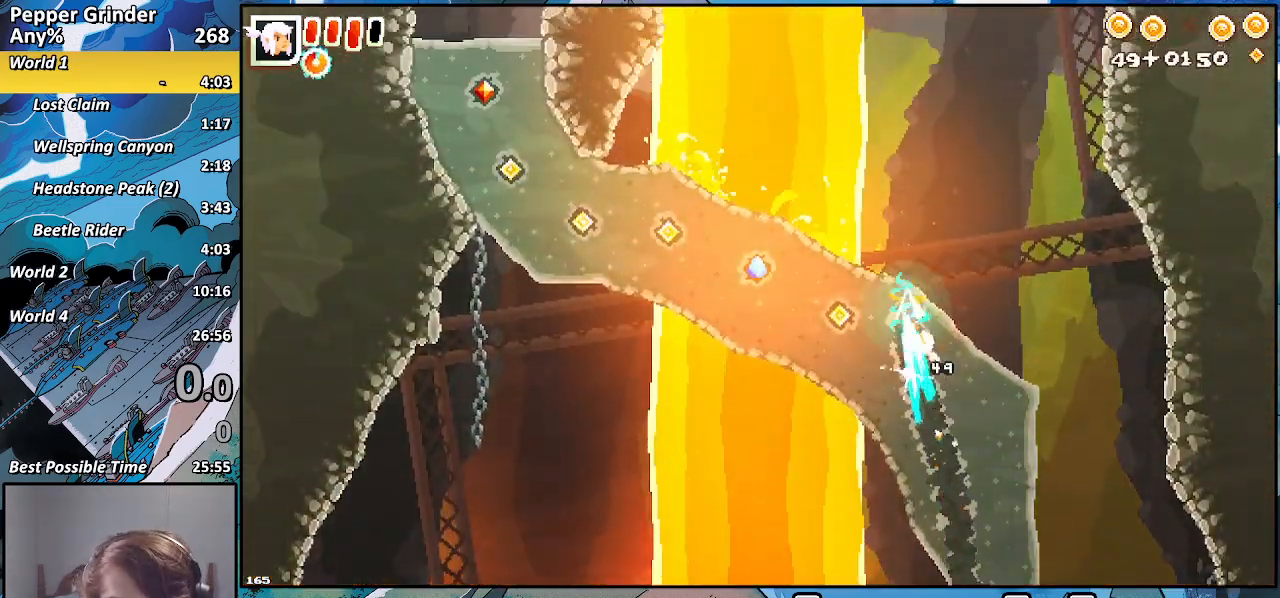
{"dt_ms": 500, "buttons": [], "left_stick": "up", "right_stick": "center", "events": [[467, "R2", "up"]]}
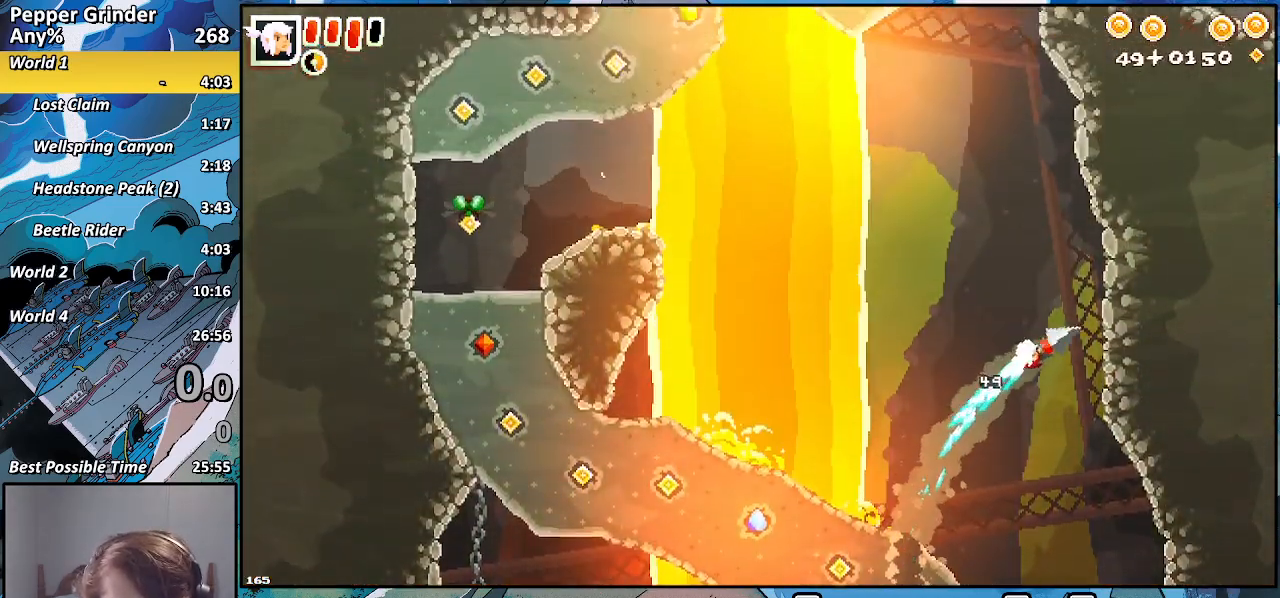
{"dt_ms": 500, "buttons": ["R2"], "left_stick": "down-right", "right_stick": "center", "events": [[33, "left_stick", "right"], [100, "left_stick", "down-right"], [450, "R2", "down"]]}
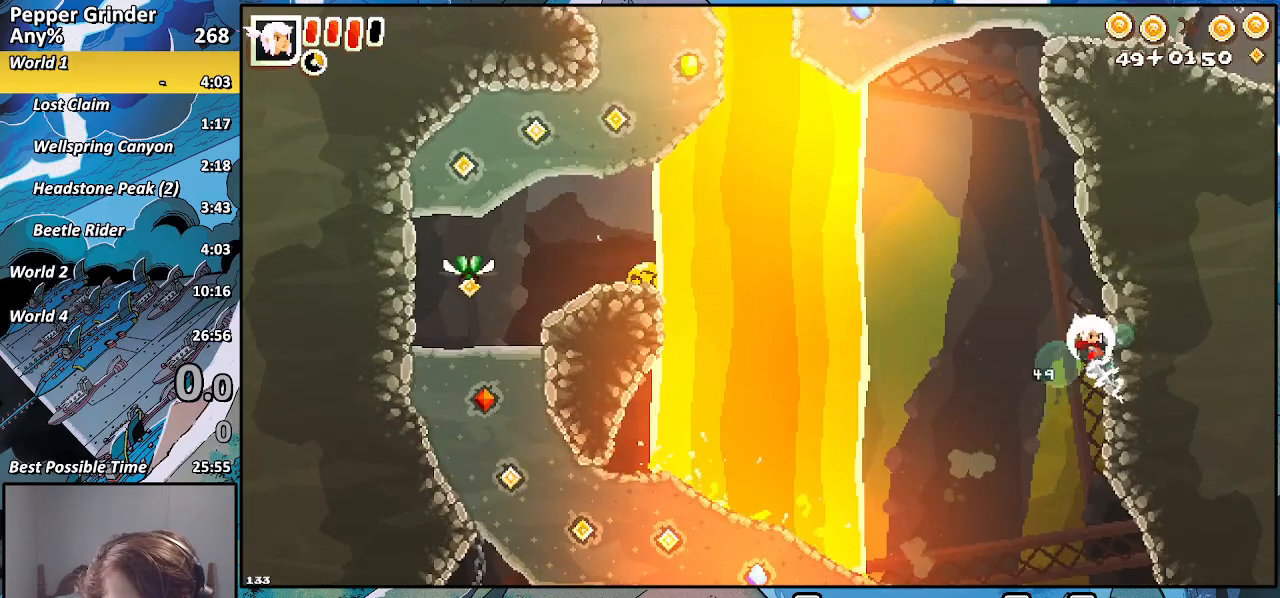
{"dt_ms": 500, "buttons": [], "left_stick": "up", "right_stick": "center", "events": [[100, "R2", "up"], [100, "left_stick", "up"], [283, "left_stick", "up-left"], [450, "left_stick", "up"]]}
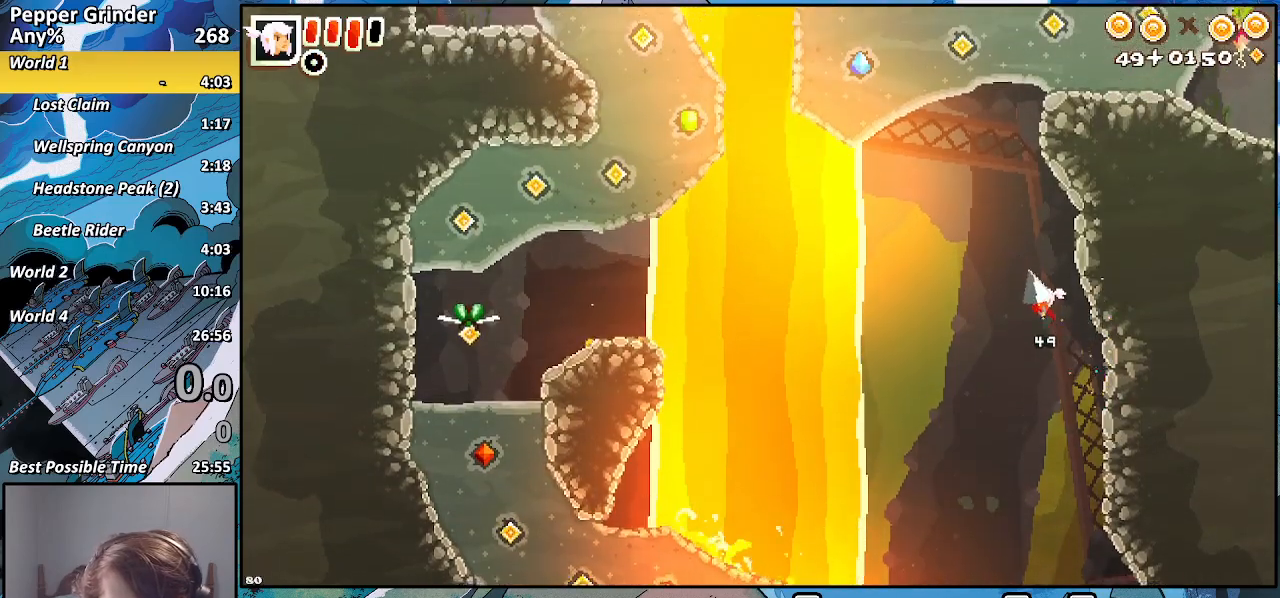
{"dt_ms": 500, "buttons": [], "left_stick": "up", "right_stick": "center", "events": []}
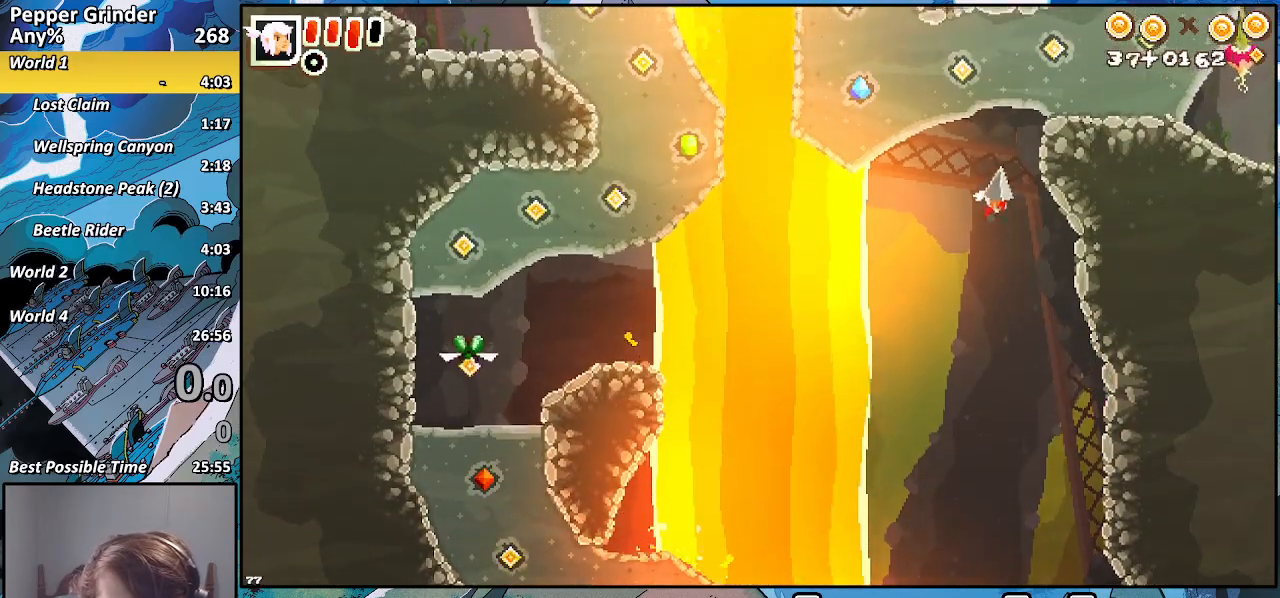
{"dt_ms": 1000, "buttons": ["R2"], "left_stick": "up-right", "right_stick": "center"}
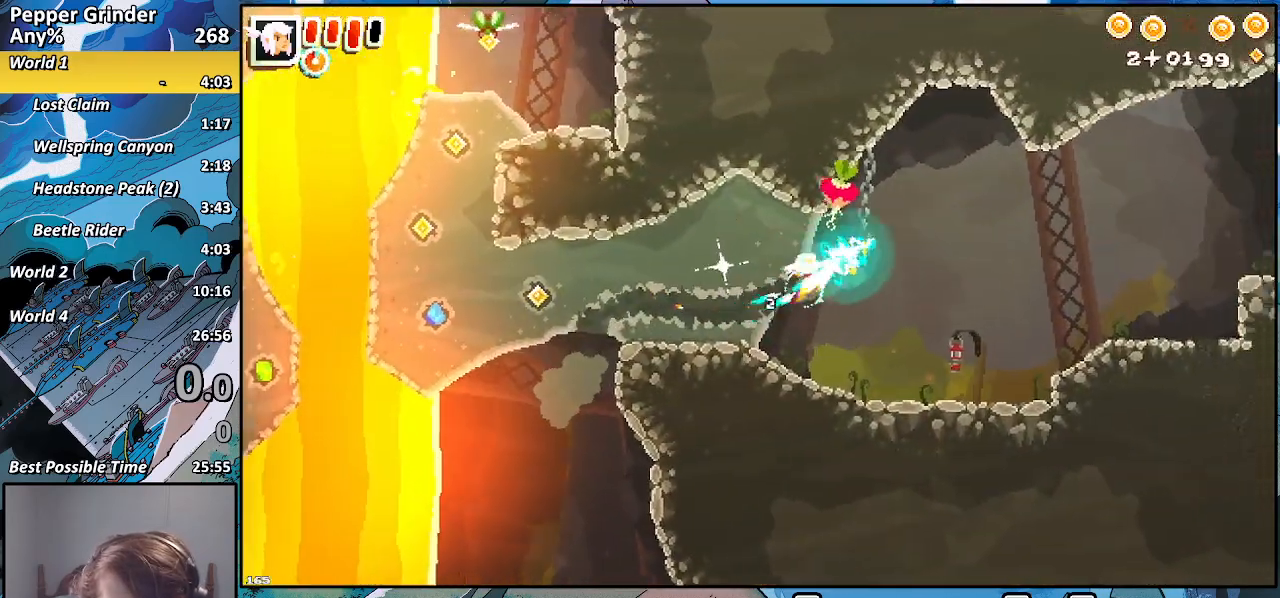
{"dt_ms": 500, "buttons": ["R2"], "left_stick": "up-right", "right_stick": "center", "events": []}
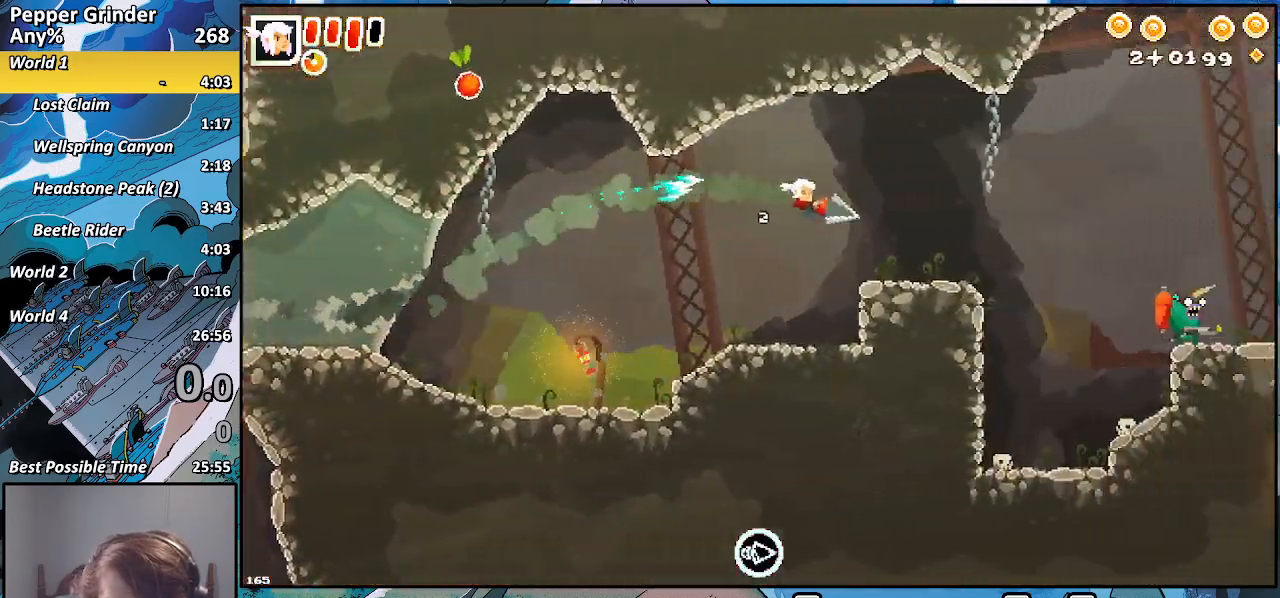
{"dt_ms": 500, "buttons": ["R2"], "left_stick": "right", "right_stick": "center", "events": [[317, "left_stick", "right"]]}
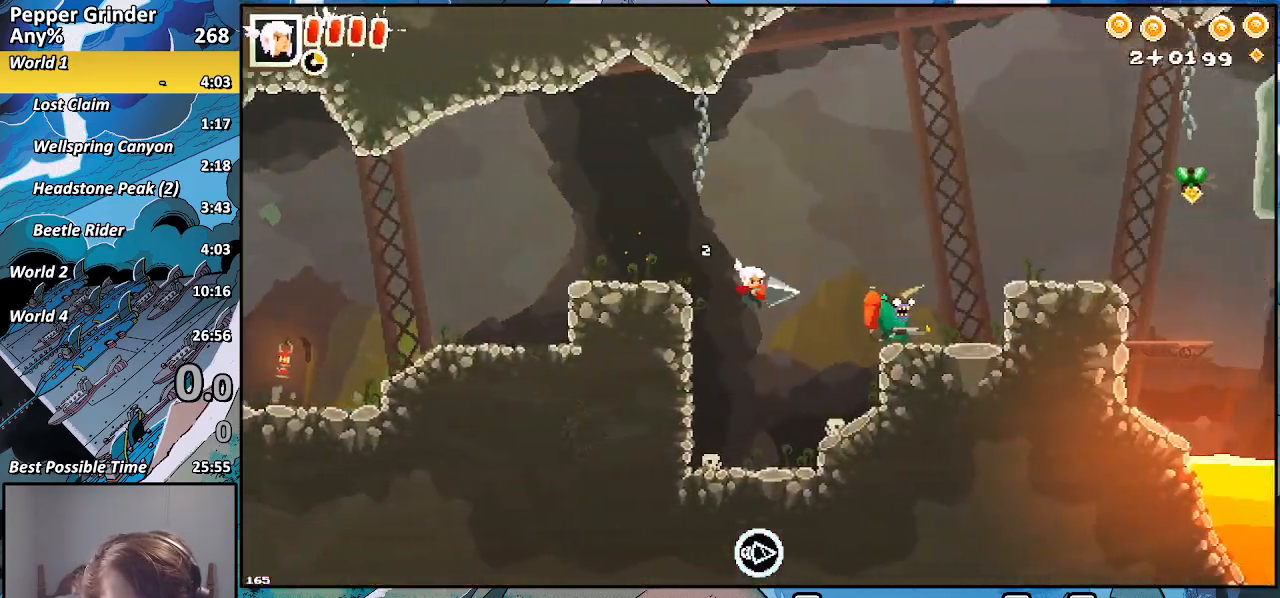
{"dt_ms": 500, "buttons": ["R2"], "left_stick": "up-right", "right_stick": "center", "events": [[67, "left_stick", "down-right"], [233, "left_stick", "right"], [467, "left_stick", "up-right"]]}
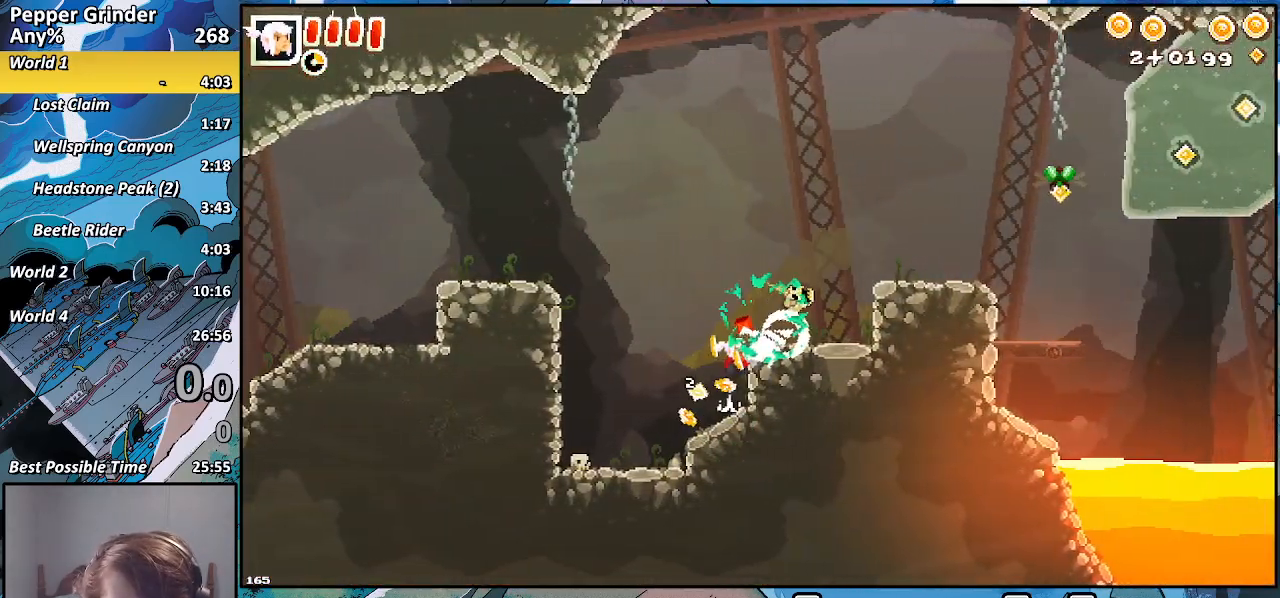
{"dt_ms": 500, "buttons": ["R2"], "left_stick": "right", "right_stick": "center", "events": [[267, "left_stick", "right"]]}
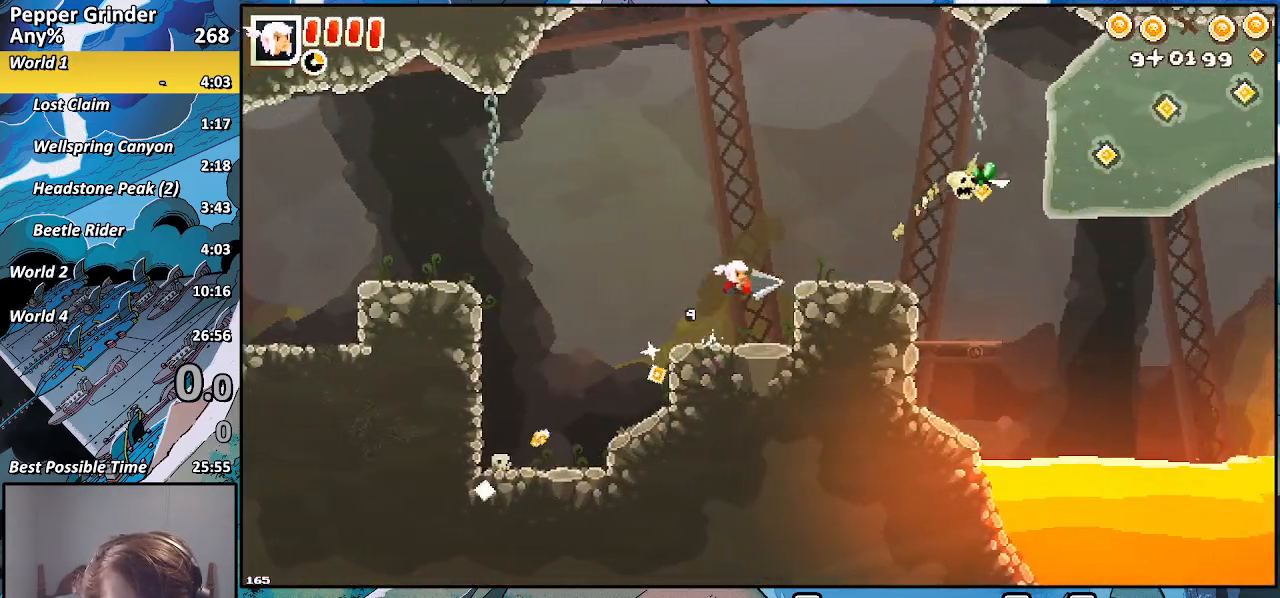
{"dt_ms": 500, "buttons": [], "left_stick": "right", "right_stick": "center", "events": [[167, "R2", "up"]]}
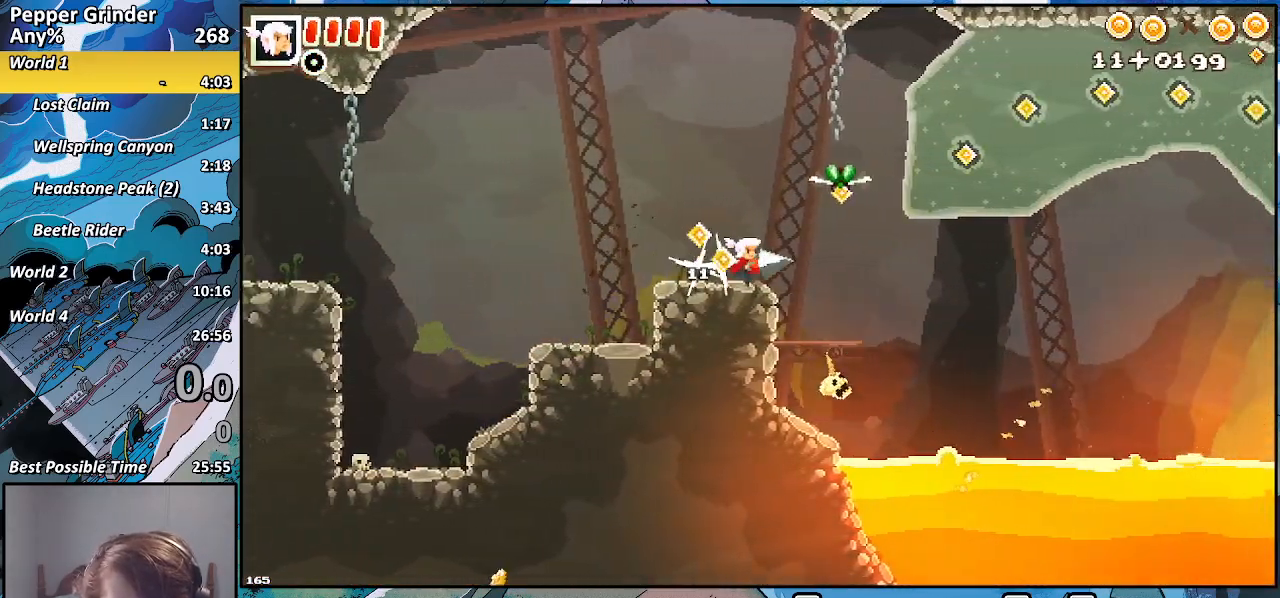
{"dt_ms": 500, "buttons": ["R2"], "left_stick": "right", "right_stick": "center", "events": [[383, "R2", "down"]]}
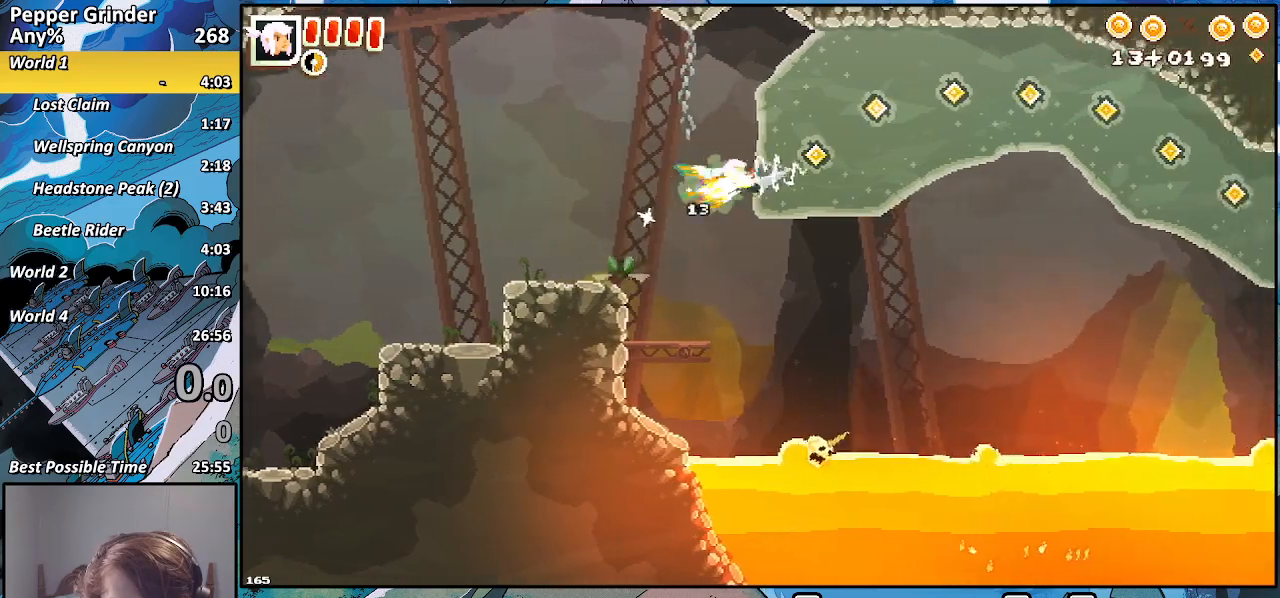
{"dt_ms": 500, "buttons": ["R2"], "left_stick": "right", "right_stick": "center", "events": []}
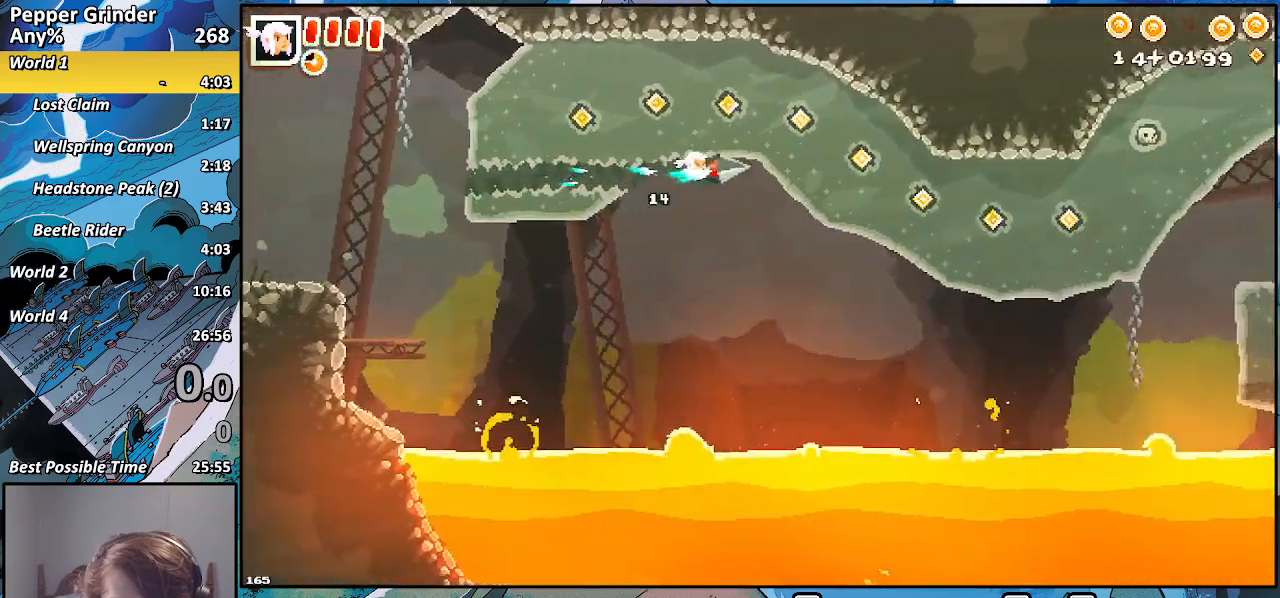
{"dt_ms": 1000, "buttons": ["R2"], "left_stick": "right", "right_stick": "center"}
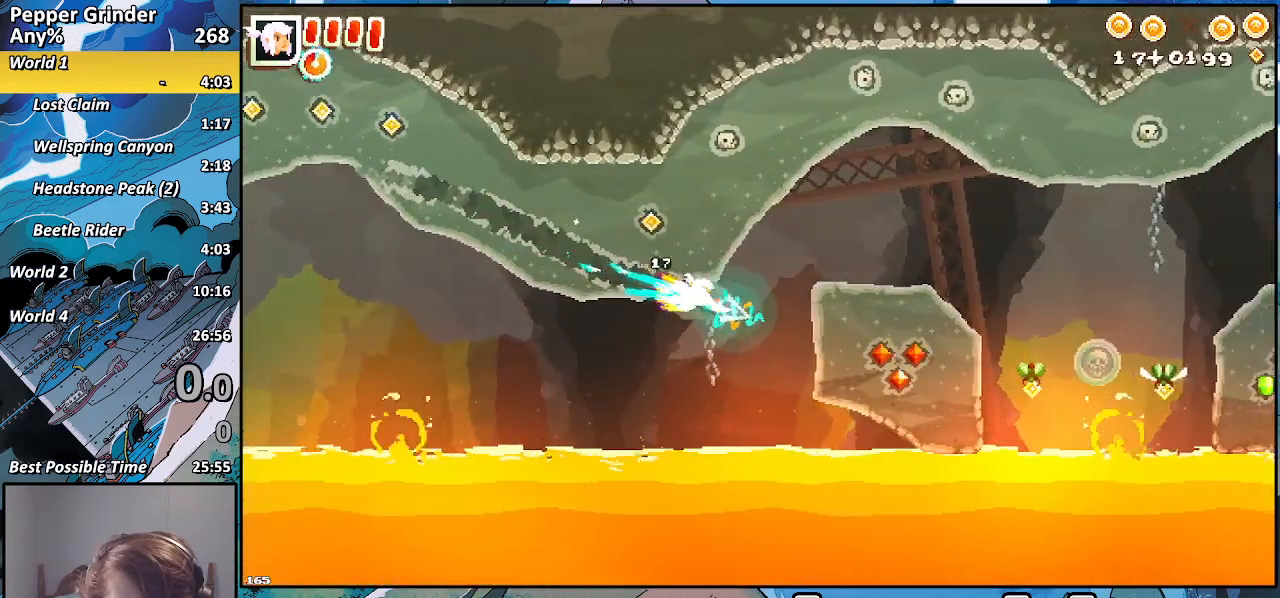
{"dt_ms": 500, "buttons": ["R2"], "left_stick": "right", "right_stick": "center", "events": []}
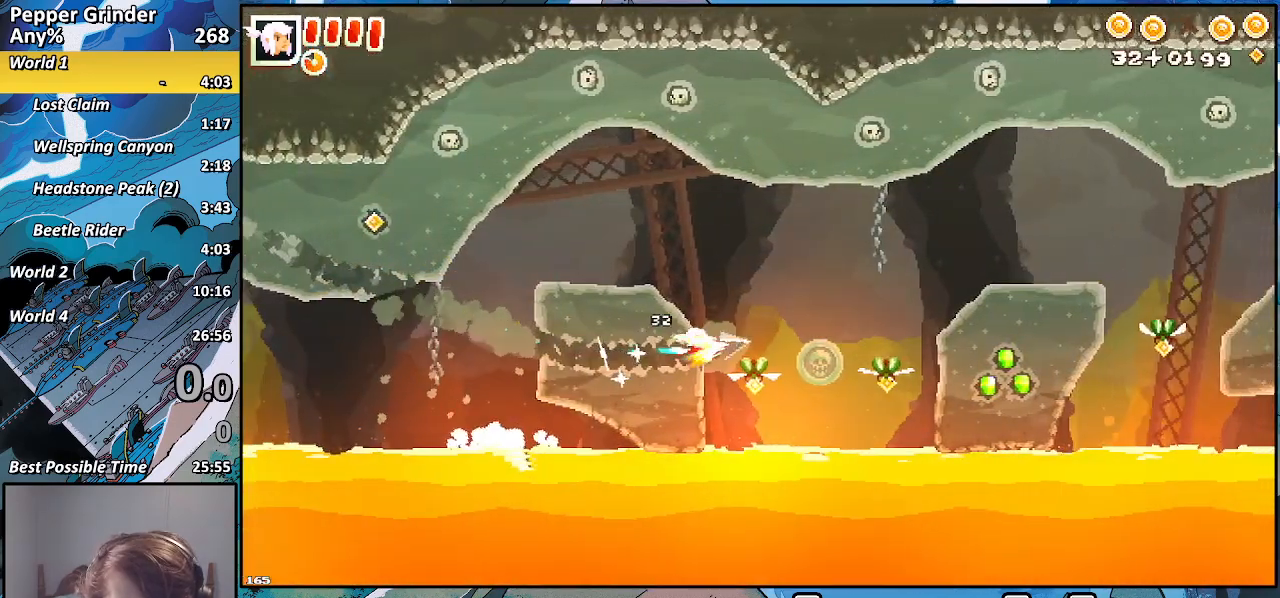
{"dt_ms": 500, "buttons": ["R2"], "left_stick": "right", "right_stick": "center", "events": []}
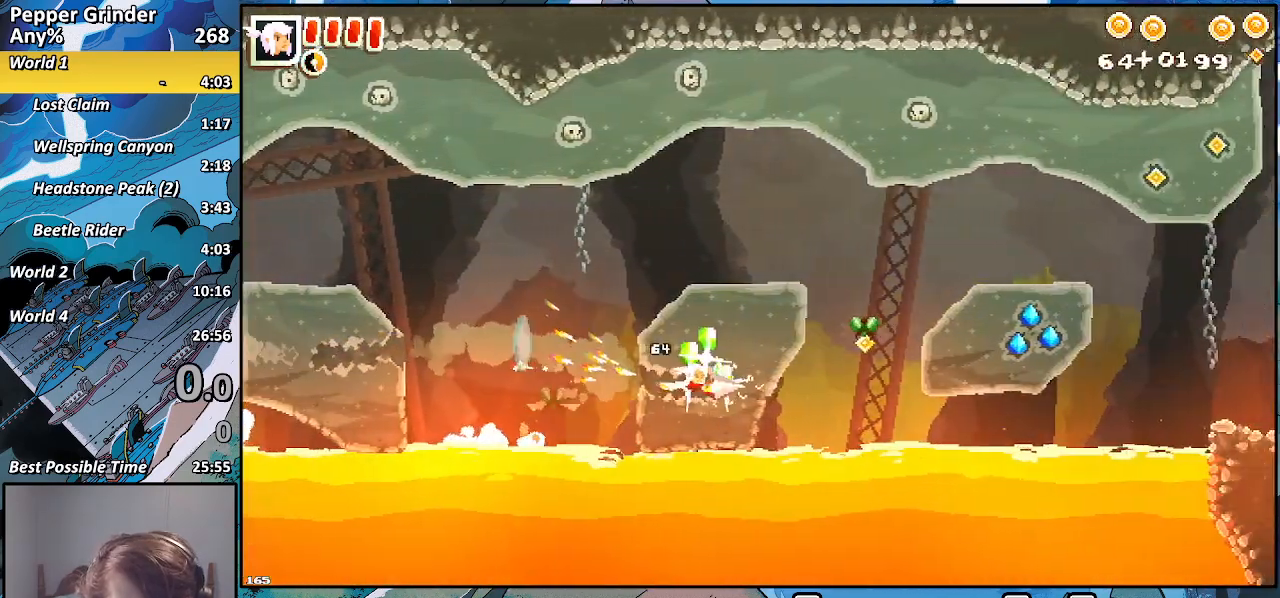
{"dt_ms": 1000, "buttons": ["R2"], "left_stick": "up-right", "right_stick": "center"}
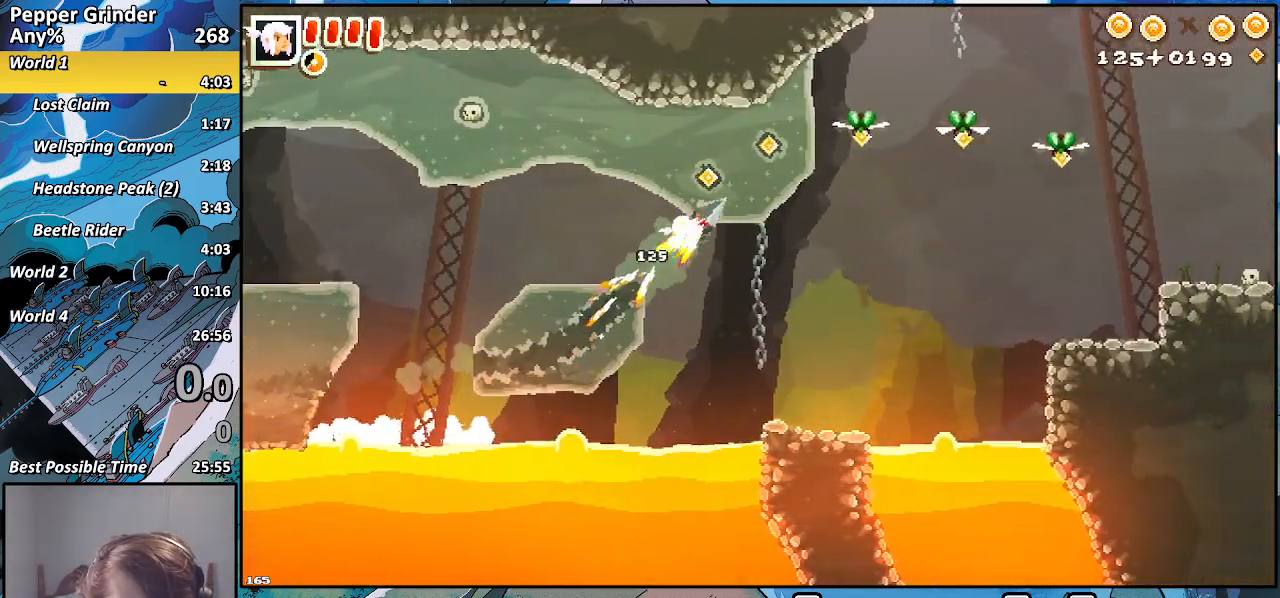
{"dt_ms": 500, "buttons": ["R2"], "left_stick": "up-right", "right_stick": "center", "events": []}
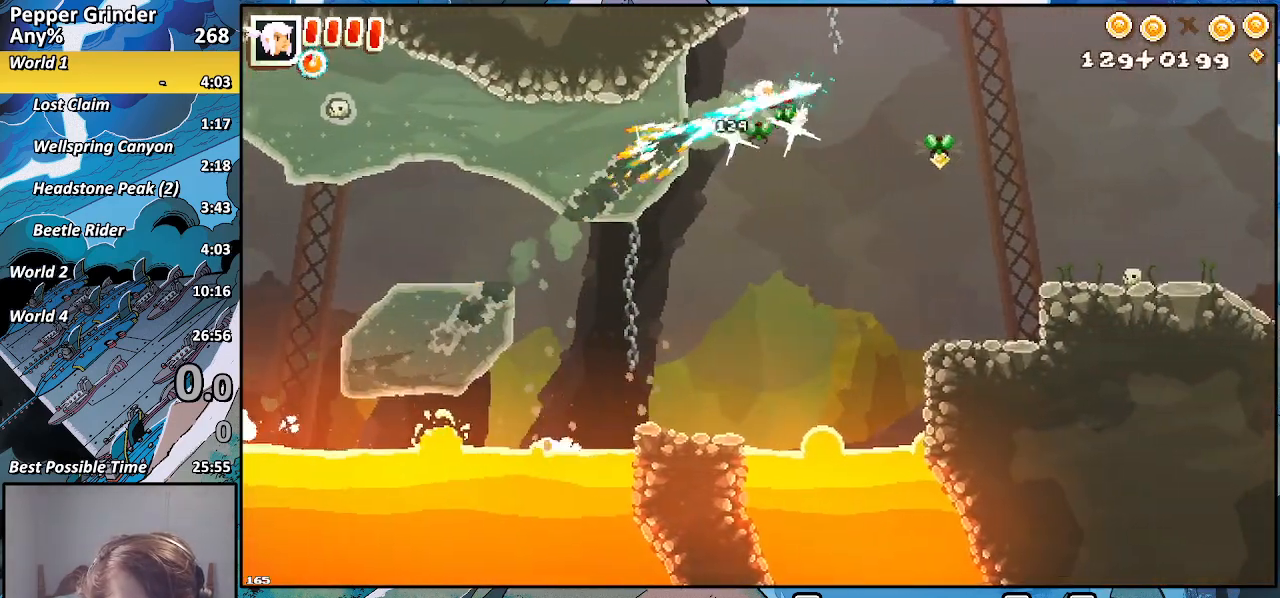
{"dt_ms": 500, "buttons": ["R2"], "left_stick": "up-right", "right_stick": "center", "events": []}
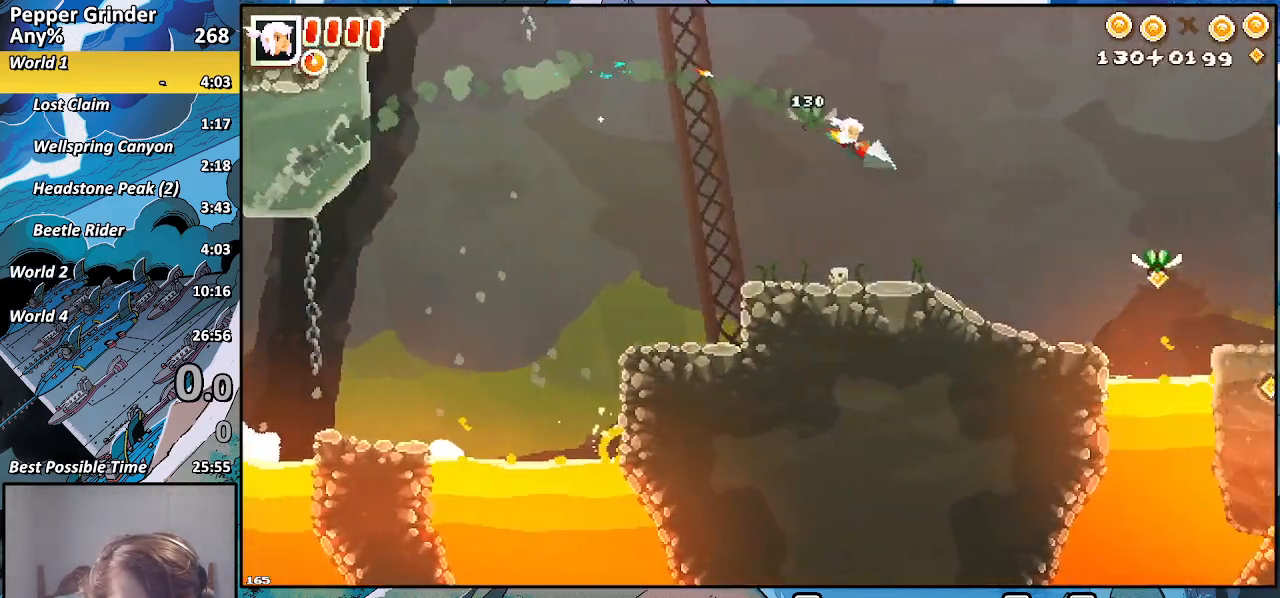
{"dt_ms": 500, "buttons": [], "left_stick": "right", "right_stick": "center", "events": [[117, "left_stick", "right"], [183, "R2", "up"]]}
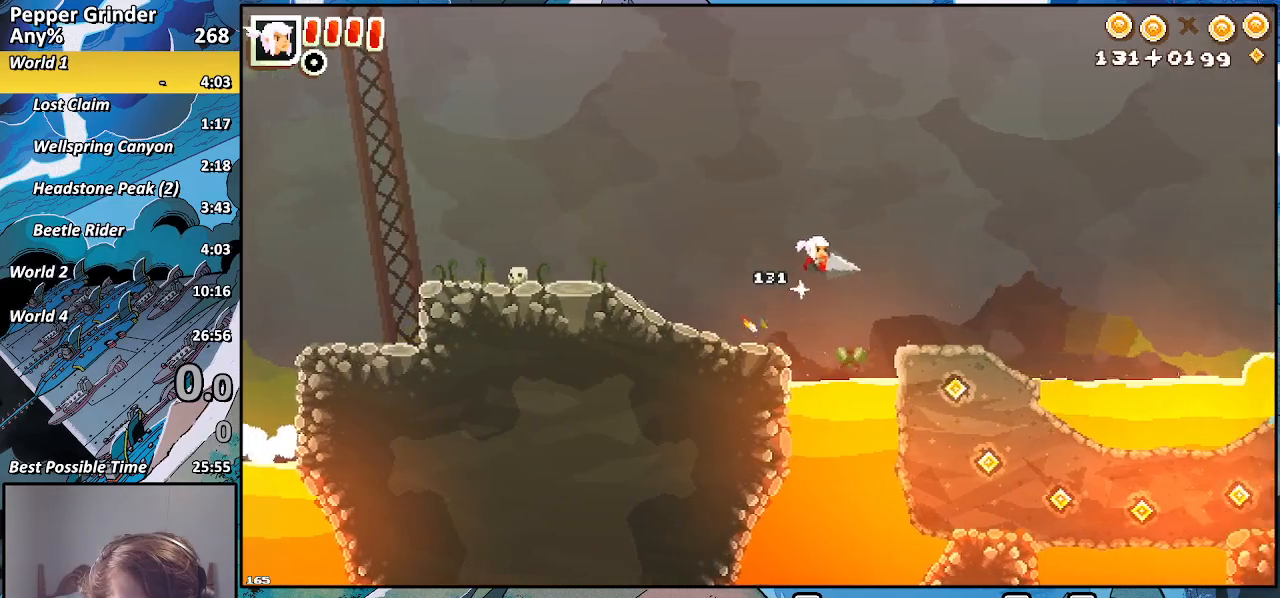
{"dt_ms": 500, "buttons": ["R2"], "left_stick": "up-right", "right_stick": "center", "events": [[17, "left_stick", "down-right"], [133, "R2", "down"], [333, "left_stick", "right"], [467, "left_stick", "up-right"]]}
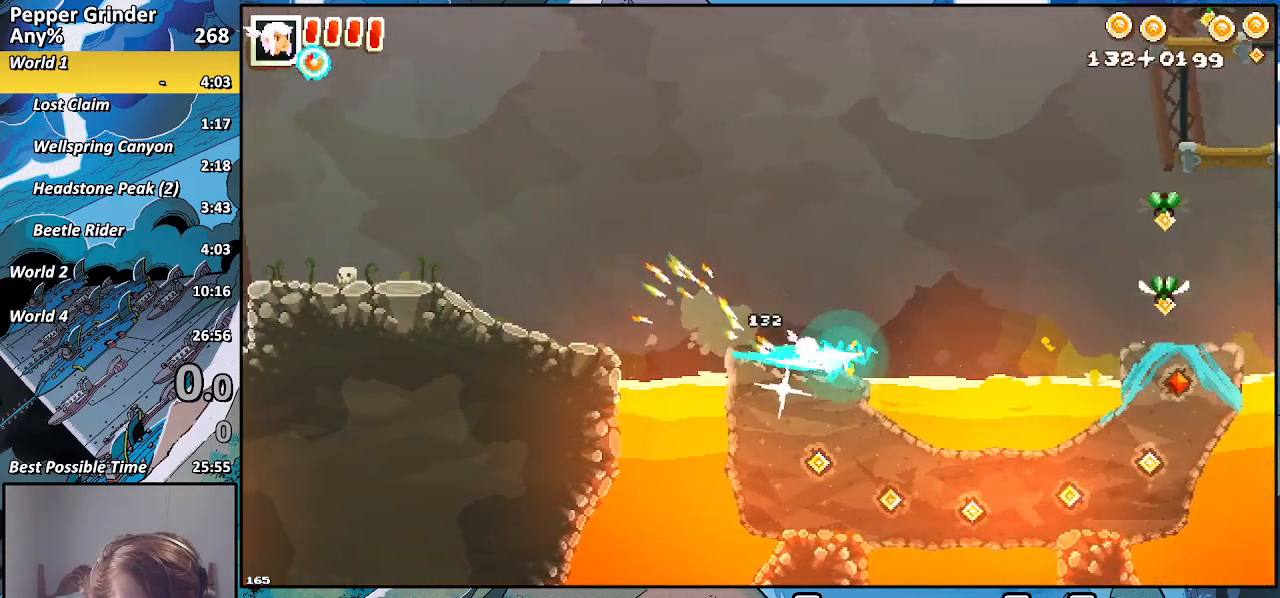
{"dt_ms": 500, "buttons": ["R2"], "left_stick": "up-right", "right_stick": "center", "events": [[317, "left_stick", "right"], [450, "left_stick", "up-right"]]}